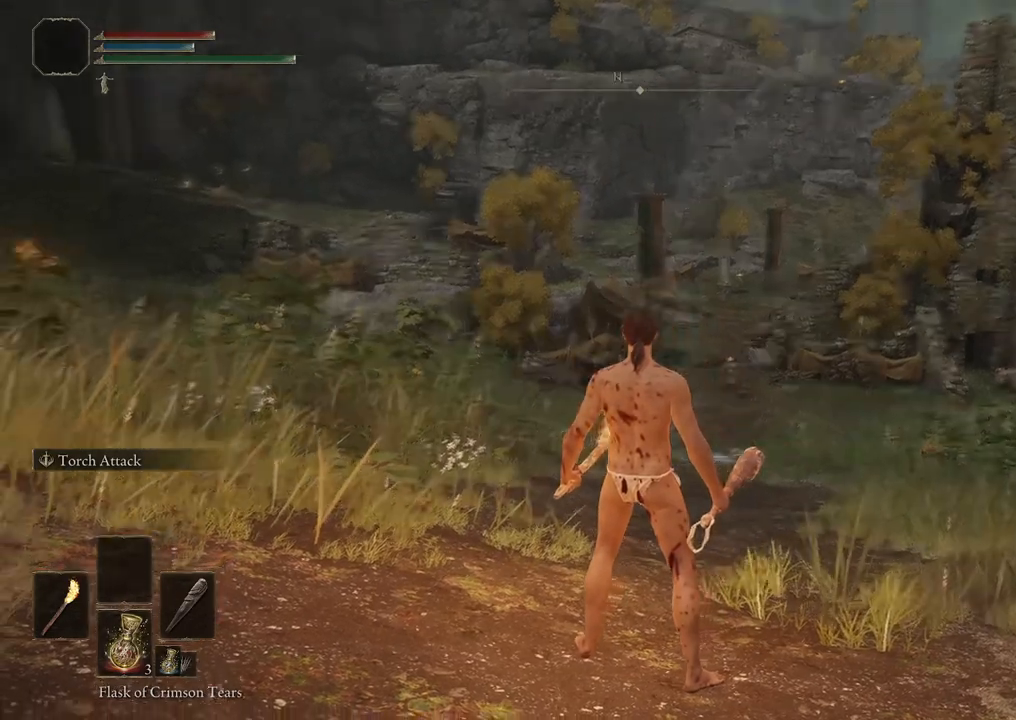
Gameplay with a controller (Xbox layout); each line is a JSON object with the inputs held at the frame after it. "events" lists button and stick changes between this image and that frame as [ms after this image, input, new state], when the widget could be followed in between.
{"buttons": [], "left_stick": "center", "right_stick": "center", "events": [[50, "right_stick", "down"], [183, "right_stick", "center"]]}
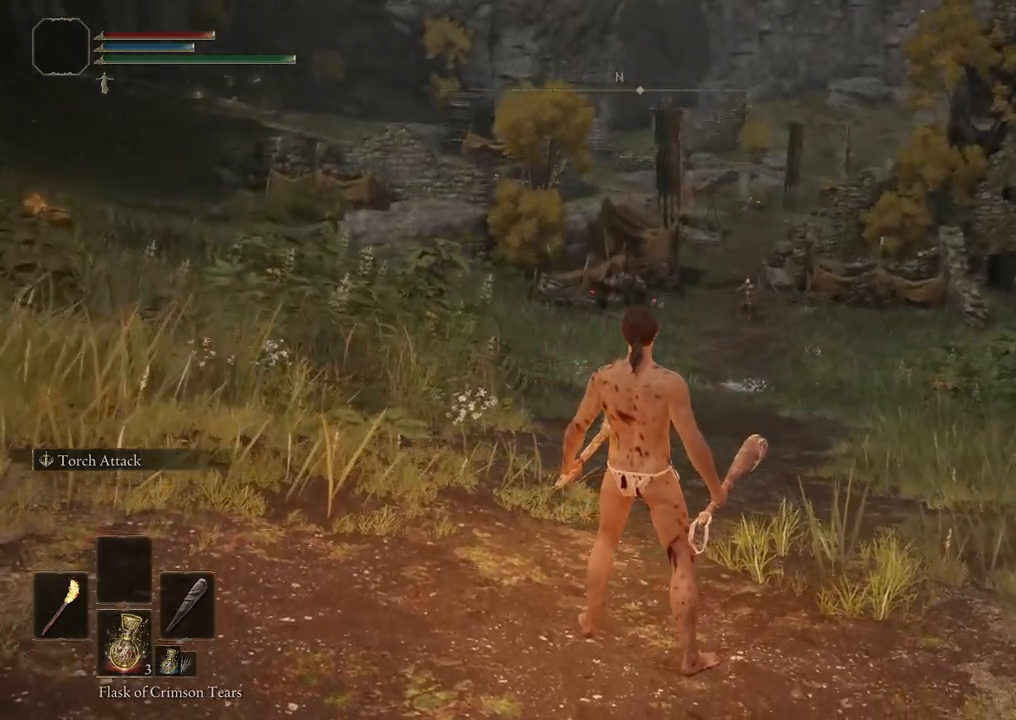
{"buttons": [], "left_stick": "center", "right_stick": "center", "events": []}
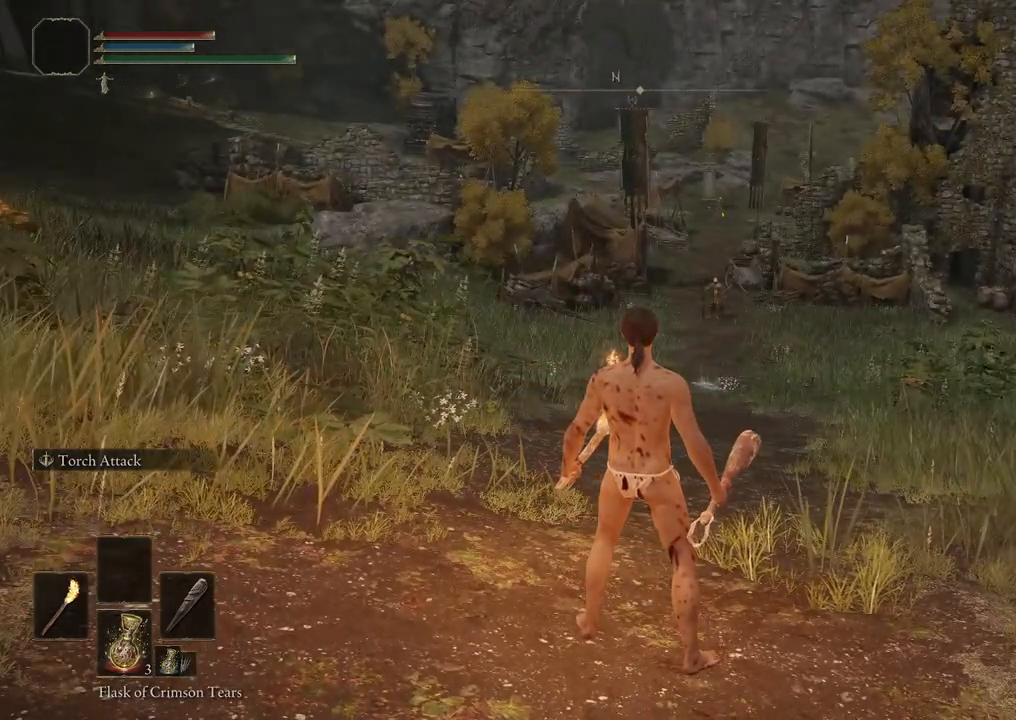
{"buttons": [], "left_stick": "center", "right_stick": "center", "events": [[250, "right_stick", "up"], [433, "right_stick", "center"]]}
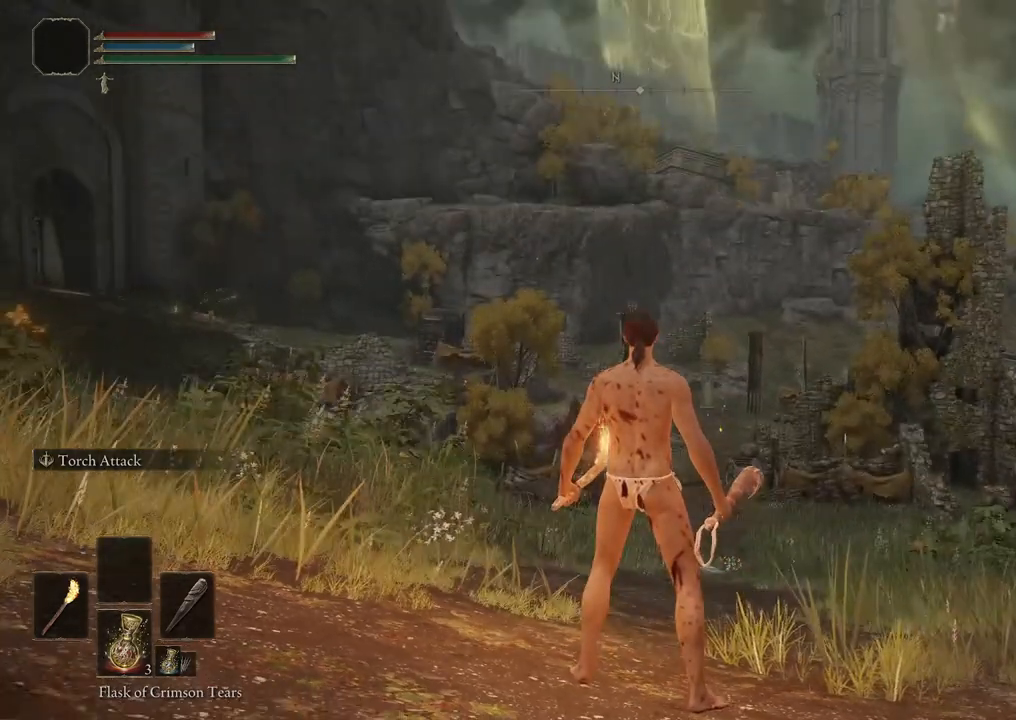
{"buttons": [], "left_stick": "center", "right_stick": "down", "events": [[300, "right_stick", "down"]]}
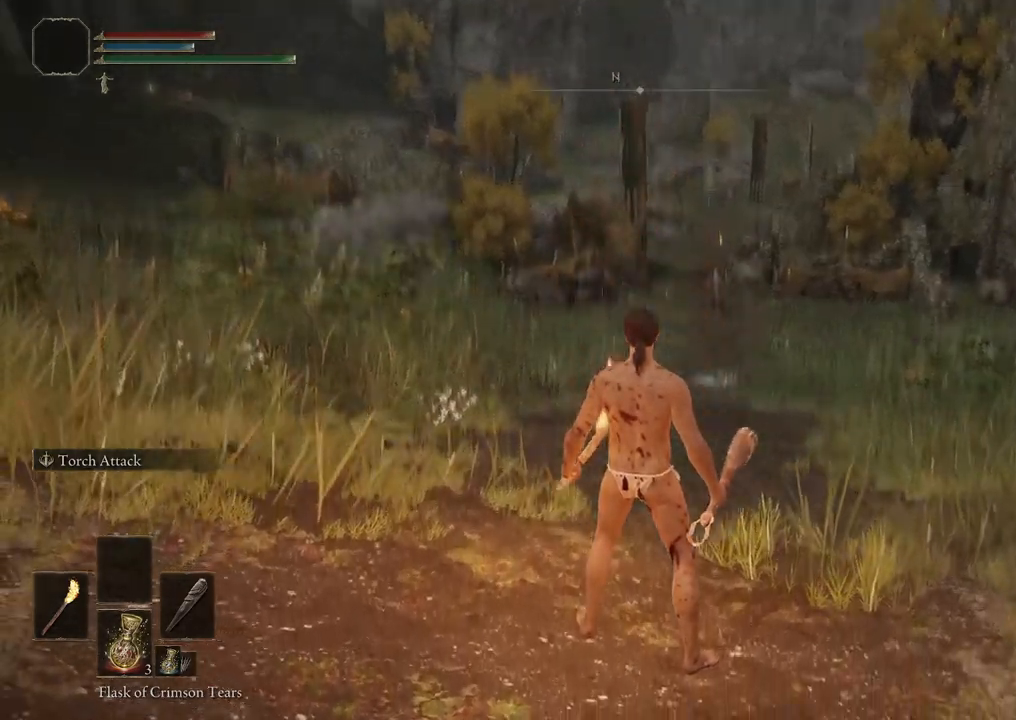
{"buttons": [], "left_stick": "center", "right_stick": "center", "events": [[33, "right_stick", "center"], [317, "right_stick", "up"], [483, "right_stick", "center"]]}
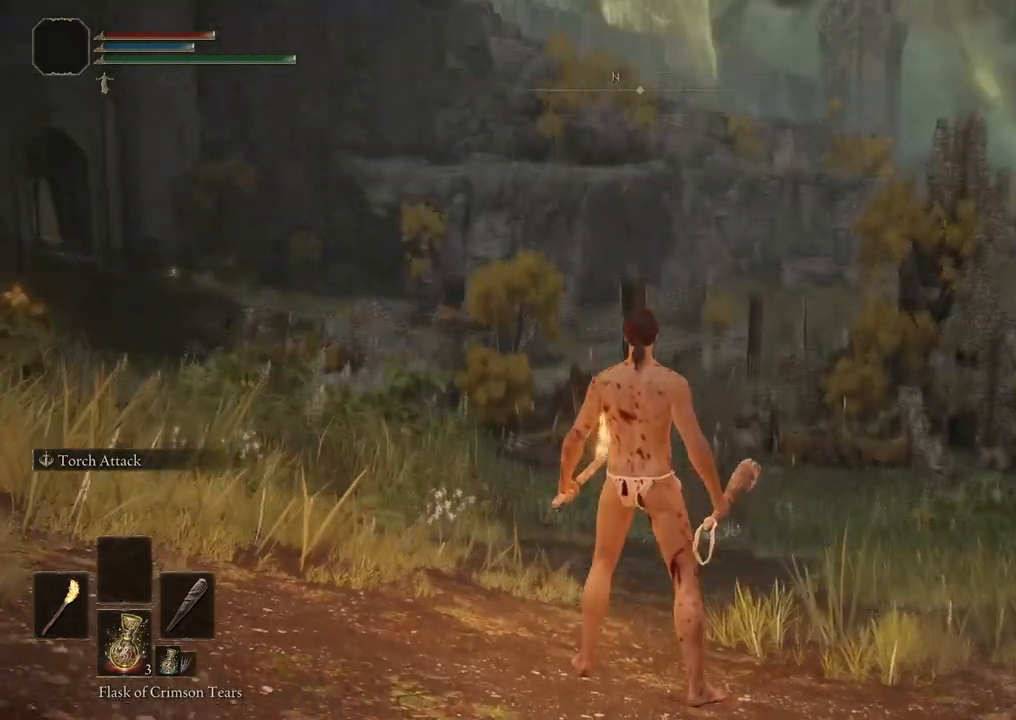
{"buttons": [], "left_stick": "center", "right_stick": "up", "events": [[167, "right_stick", "down"], [333, "right_stick", "center"], [450, "right_stick", "up"]]}
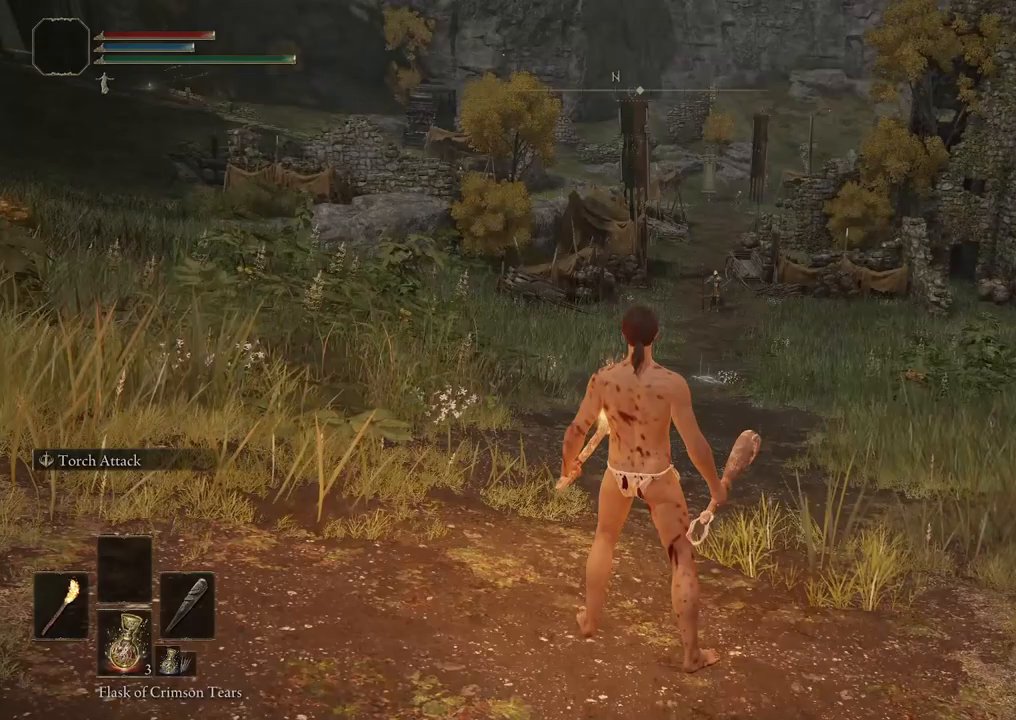
{"buttons": [], "left_stick": "center", "right_stick": "down-left", "events": [[83, "right_stick", "center"], [383, "right_stick", "down-left"]]}
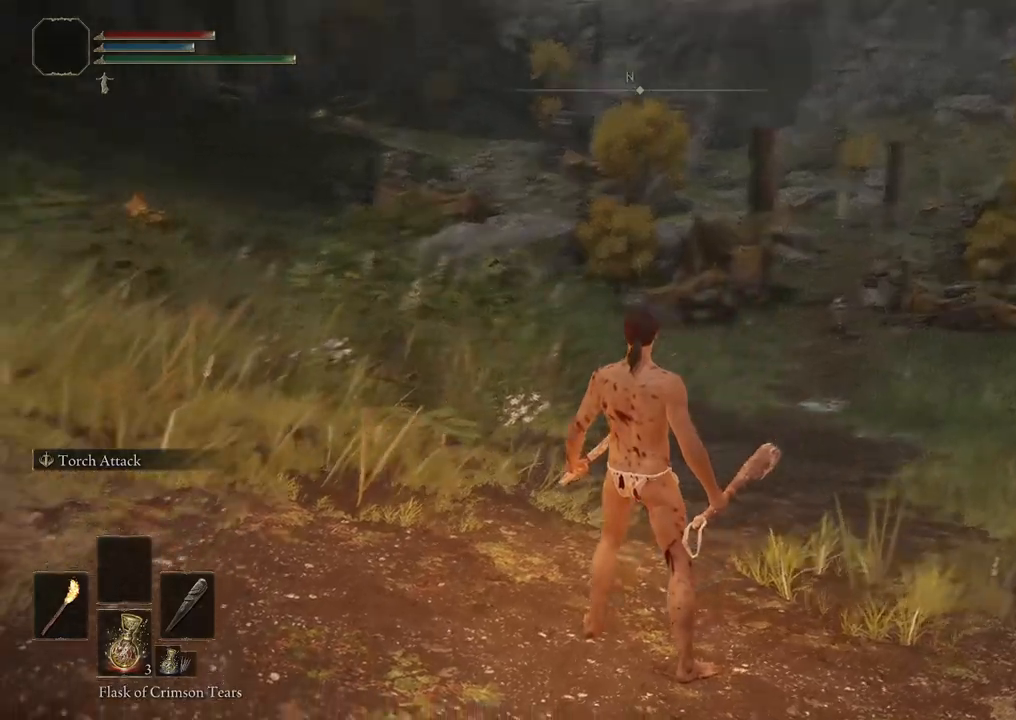
{"buttons": [], "left_stick": "up", "right_stick": "up-left", "events": [[100, "left_stick", "up"], [233, "right_stick", "center"], [417, "right_stick", "up-left"]]}
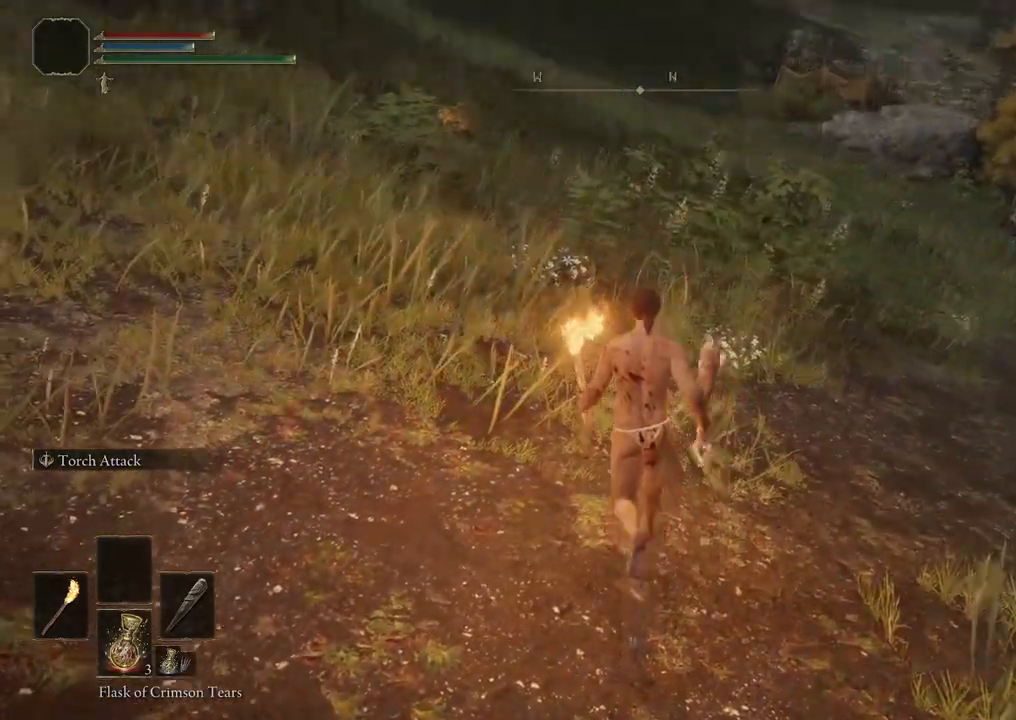
{"buttons": [], "left_stick": "up", "right_stick": "center", "events": [[117, "right_stick", "center"], [233, "right_stick", "right"], [350, "right_stick", "center"]]}
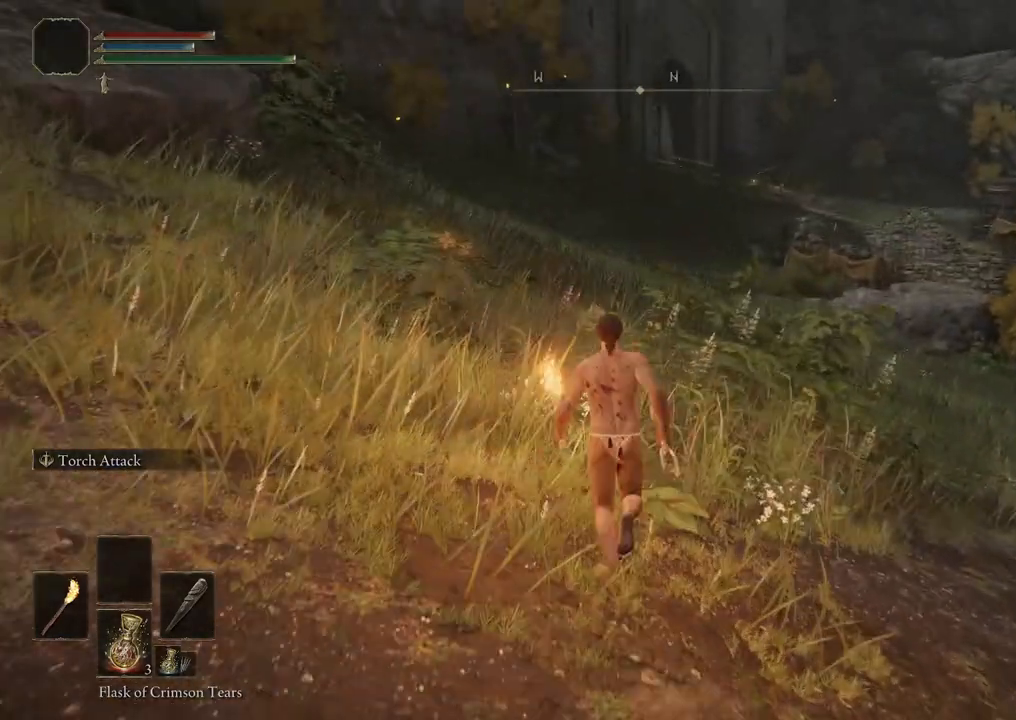
{"buttons": ["B"], "left_stick": "up", "right_stick": "center", "events": [[233, "B", "down"]]}
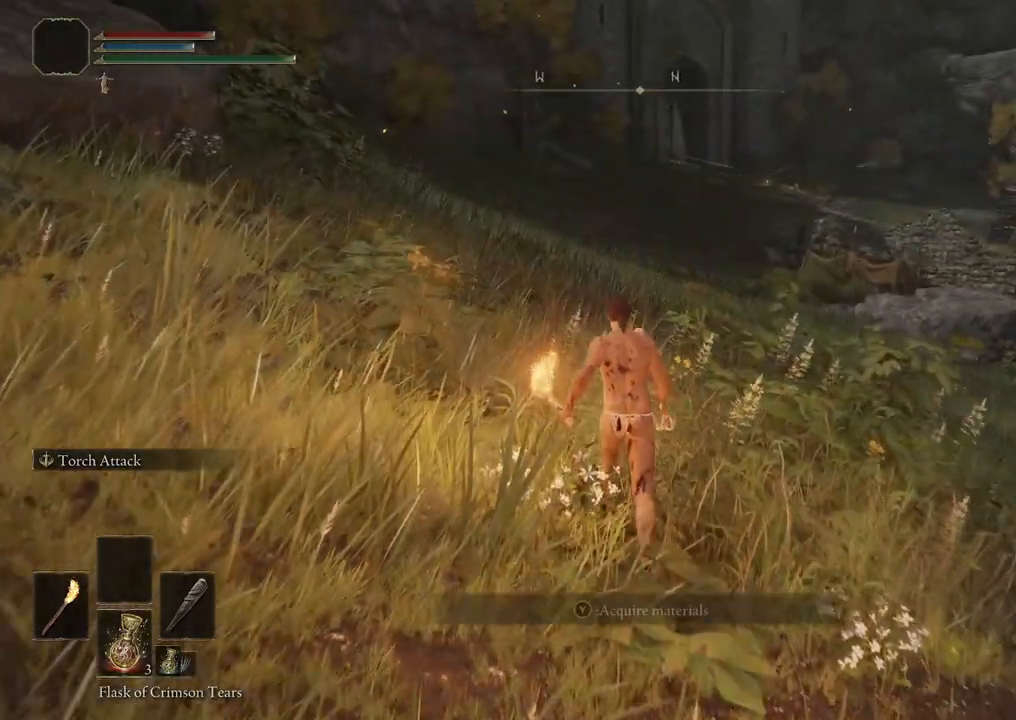
{"buttons": ["B"], "left_stick": "up", "right_stick": "center", "events": []}
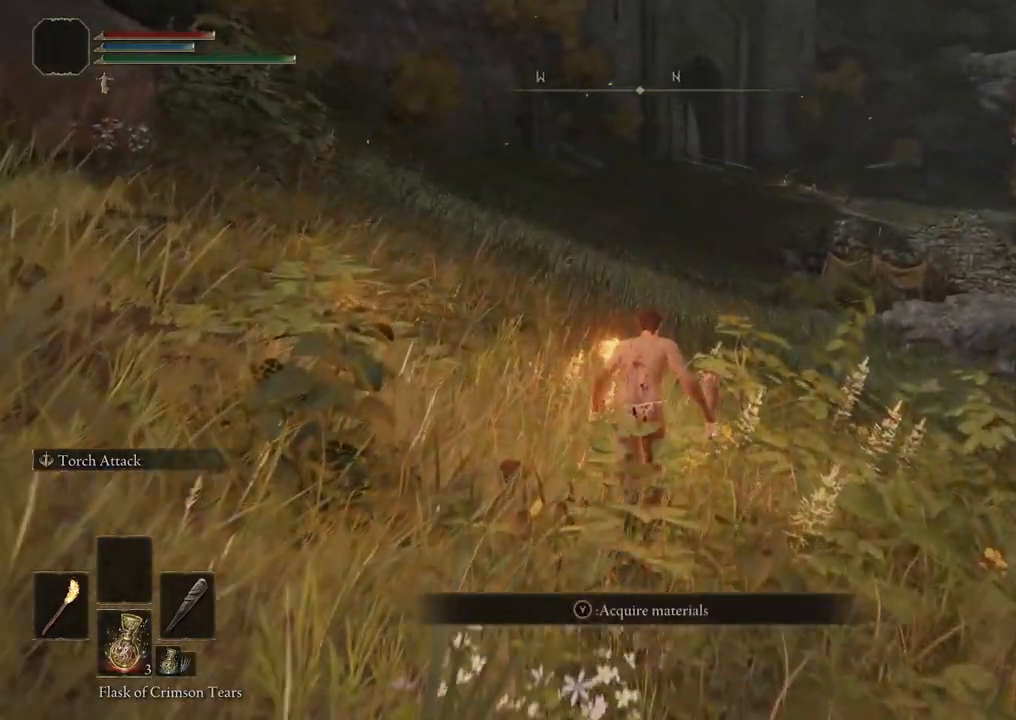
{"buttons": ["B"], "left_stick": "up", "right_stick": "center", "events": []}
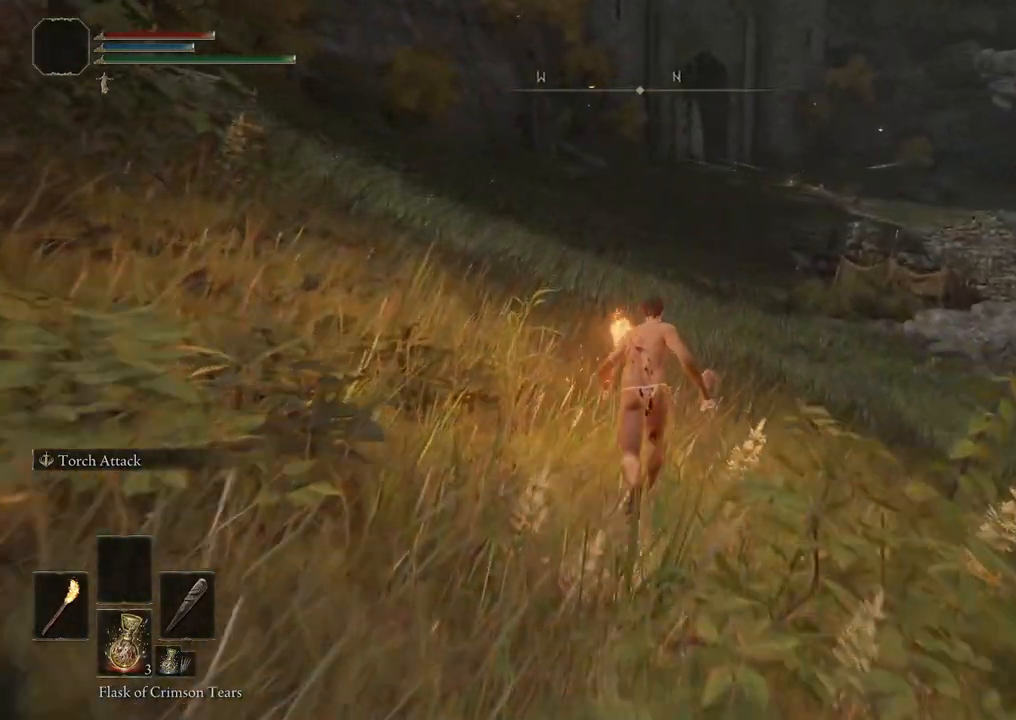
{"buttons": ["B"], "left_stick": "up", "right_stick": "center", "events": []}
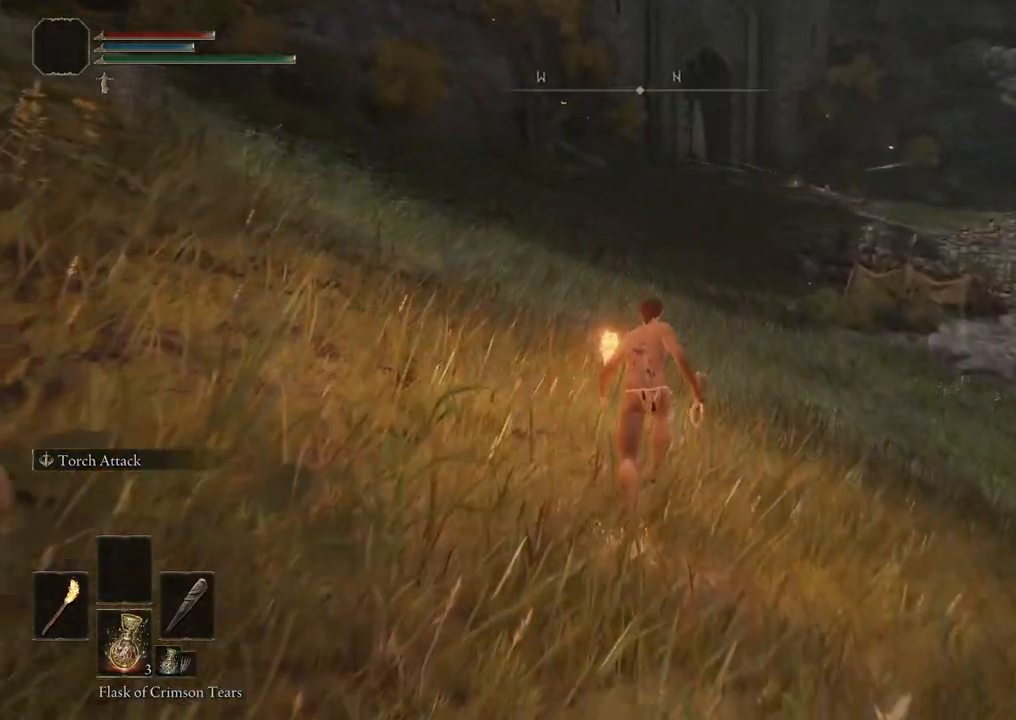
{"buttons": ["B"], "left_stick": "up", "right_stick": "center", "events": []}
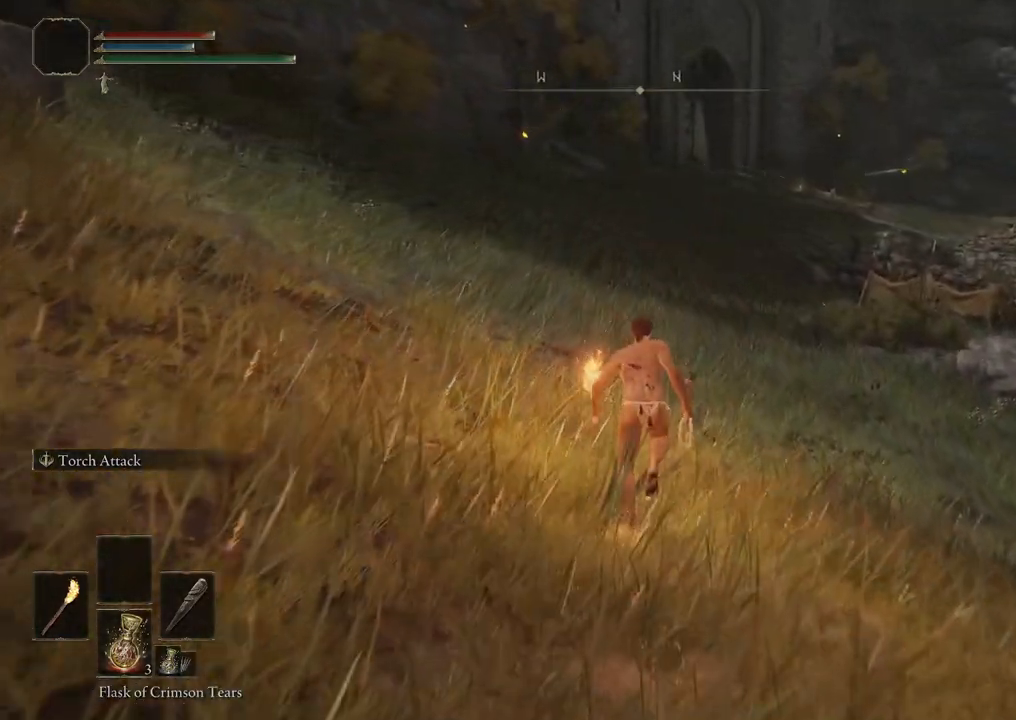
{"buttons": ["B"], "left_stick": "up", "right_stick": "center", "events": []}
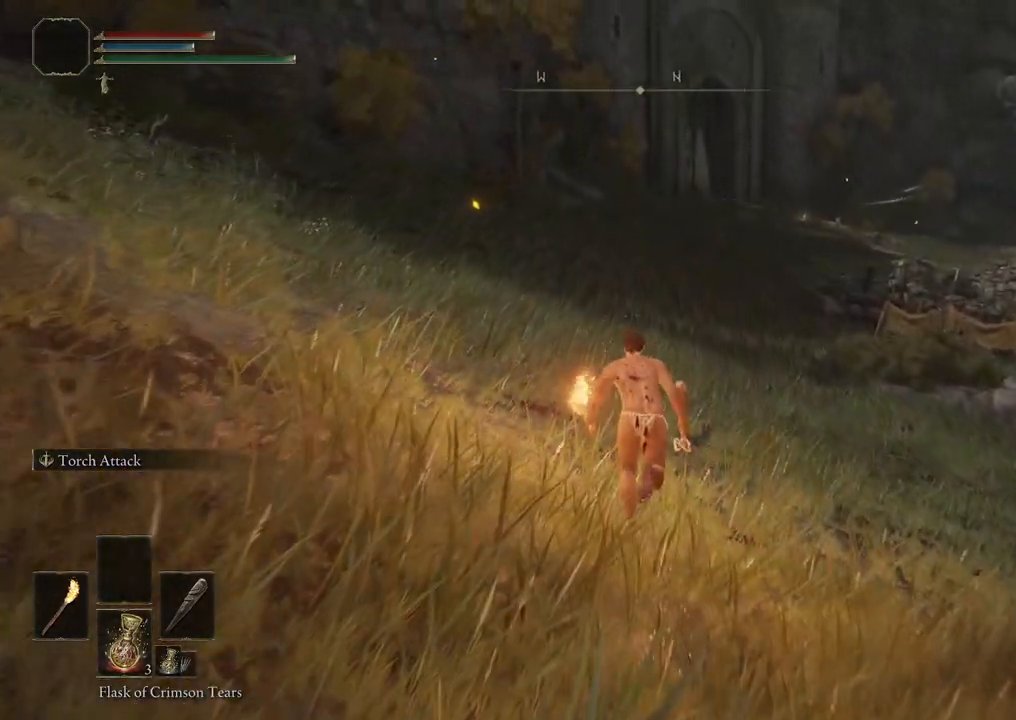
{"buttons": ["B"], "left_stick": "up", "right_stick": "center", "events": []}
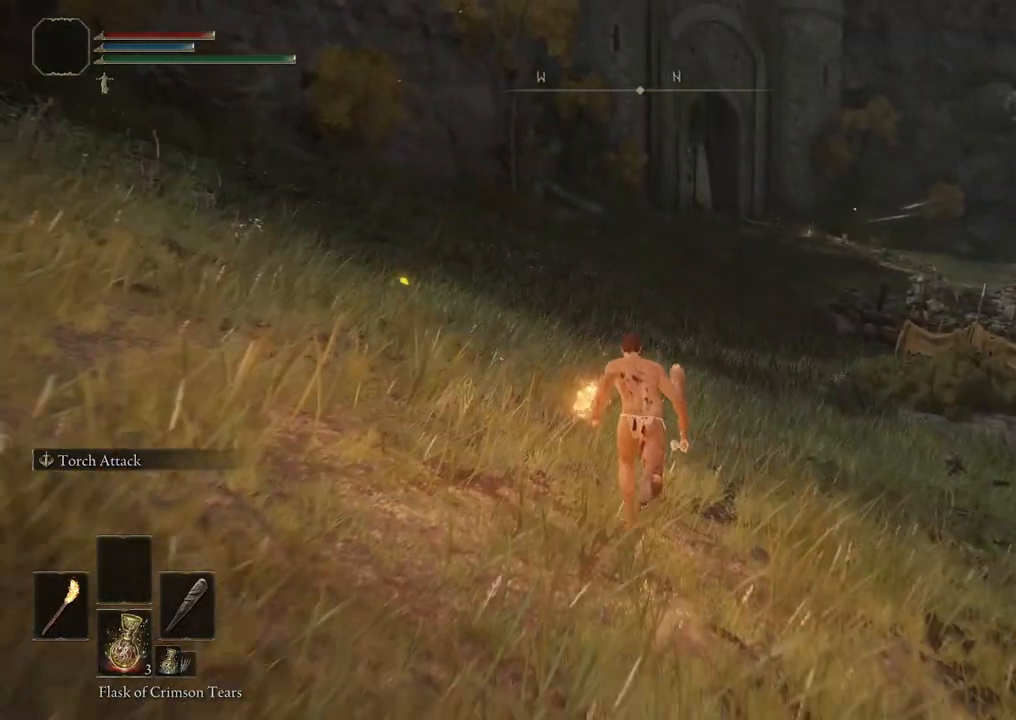
{"buttons": ["B"], "left_stick": "up", "right_stick": "center", "events": []}
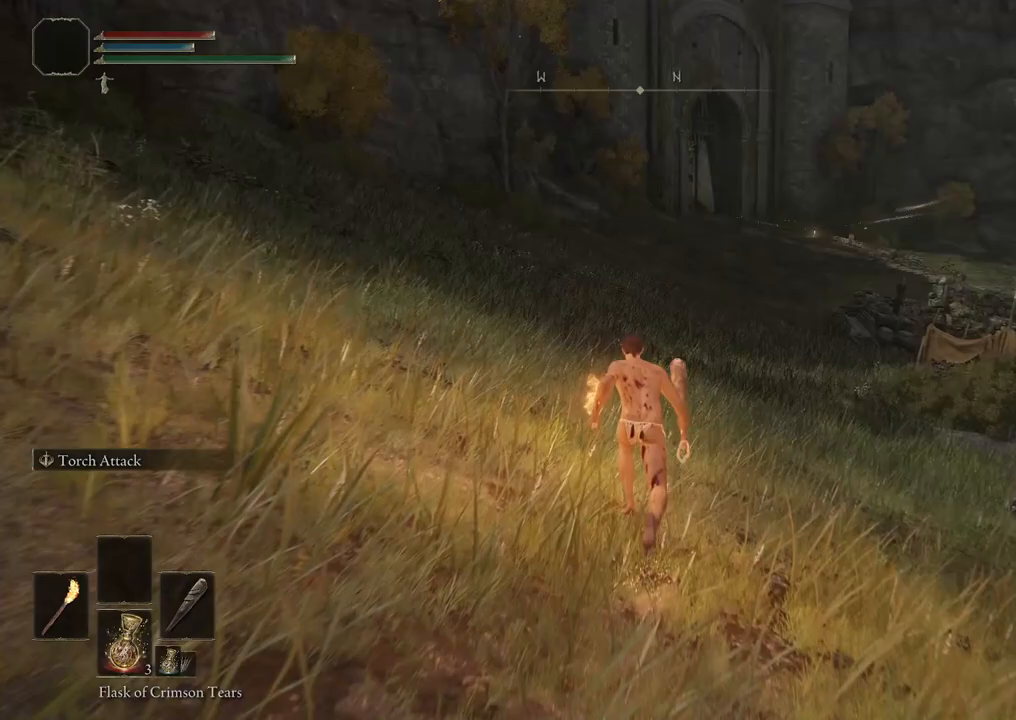
{"buttons": ["B"], "left_stick": "up", "right_stick": "center", "events": []}
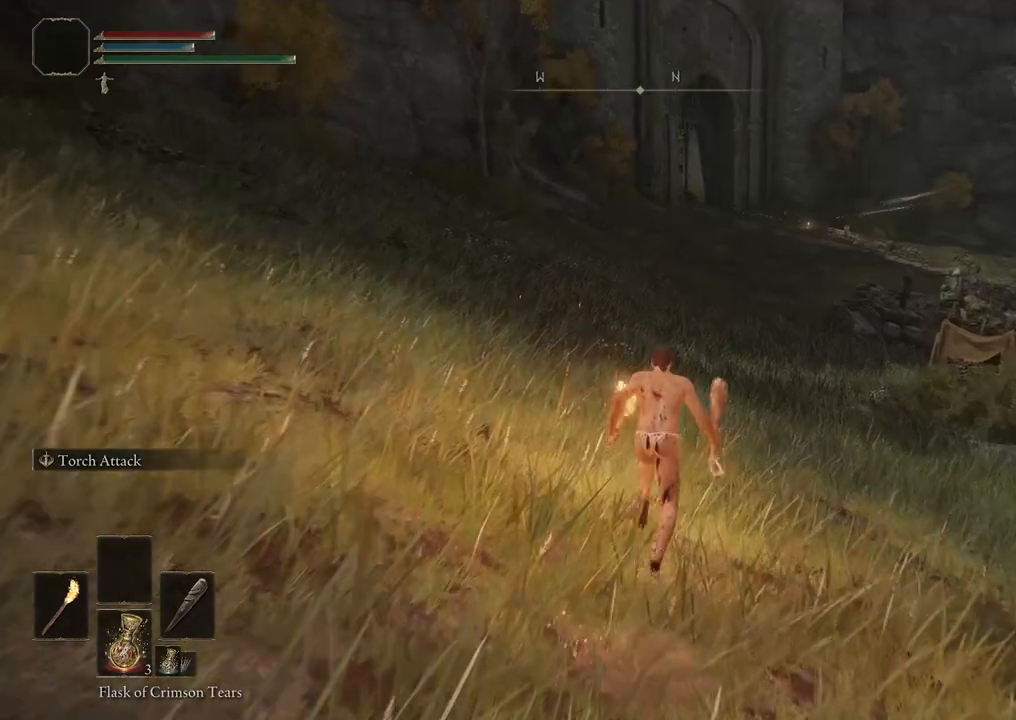
{"buttons": ["B"], "left_stick": "up", "right_stick": "center", "events": []}
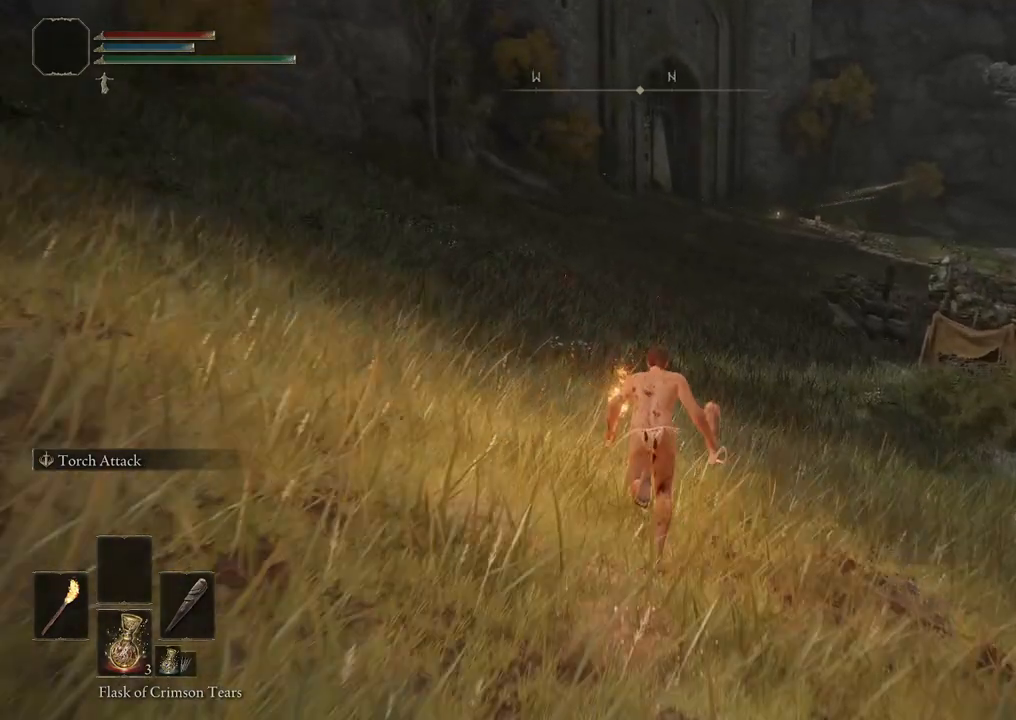
{"buttons": ["B"], "left_stick": "up", "right_stick": "center", "events": []}
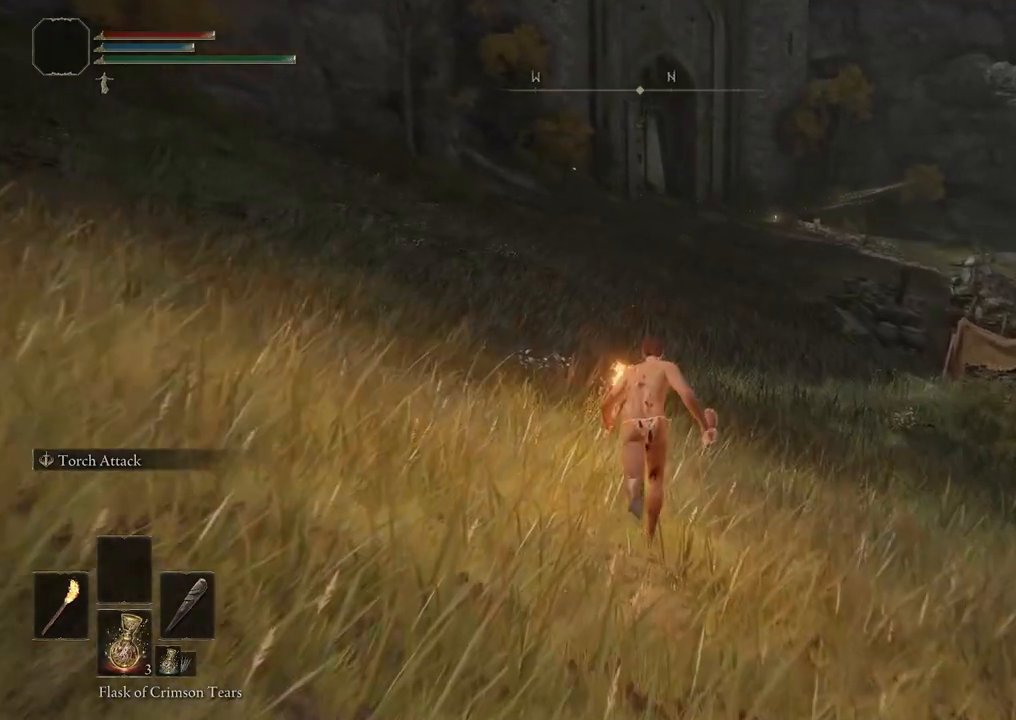
{"buttons": ["B"], "left_stick": "up", "right_stick": "center", "events": []}
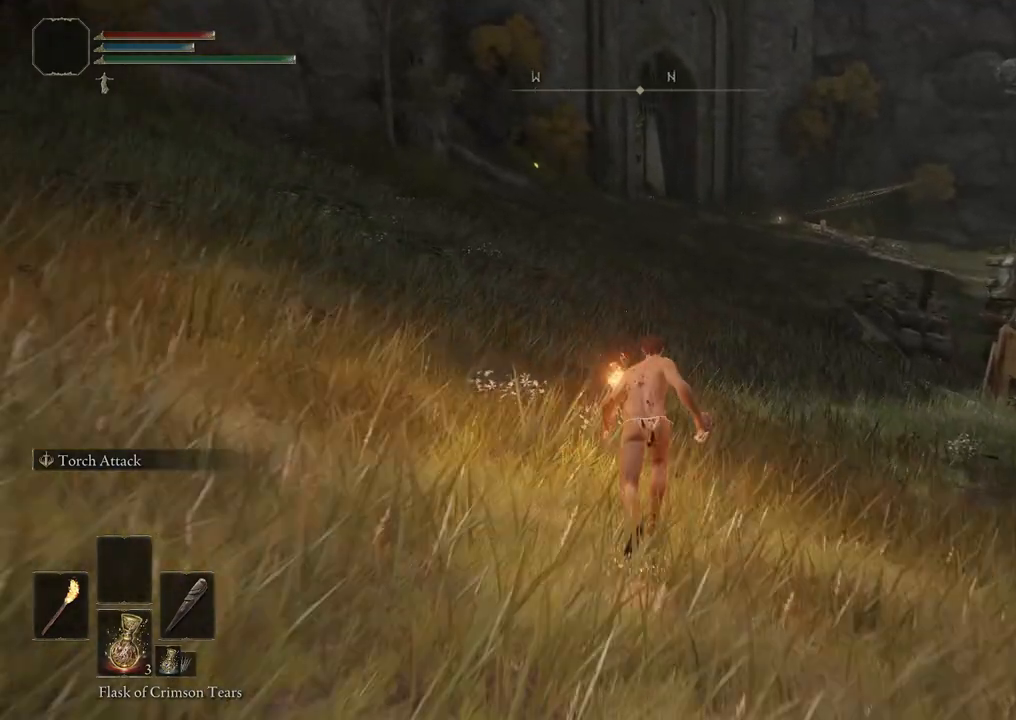
{"buttons": ["B"], "left_stick": "up", "right_stick": "center", "events": []}
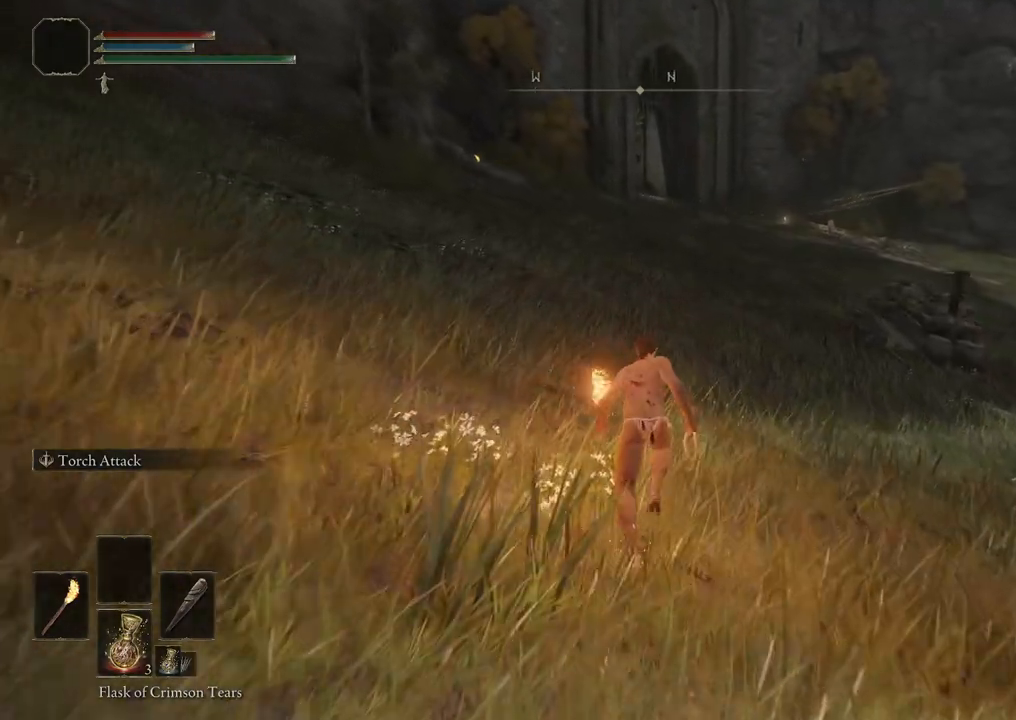
{"buttons": ["B"], "left_stick": "up", "right_stick": "center", "events": []}
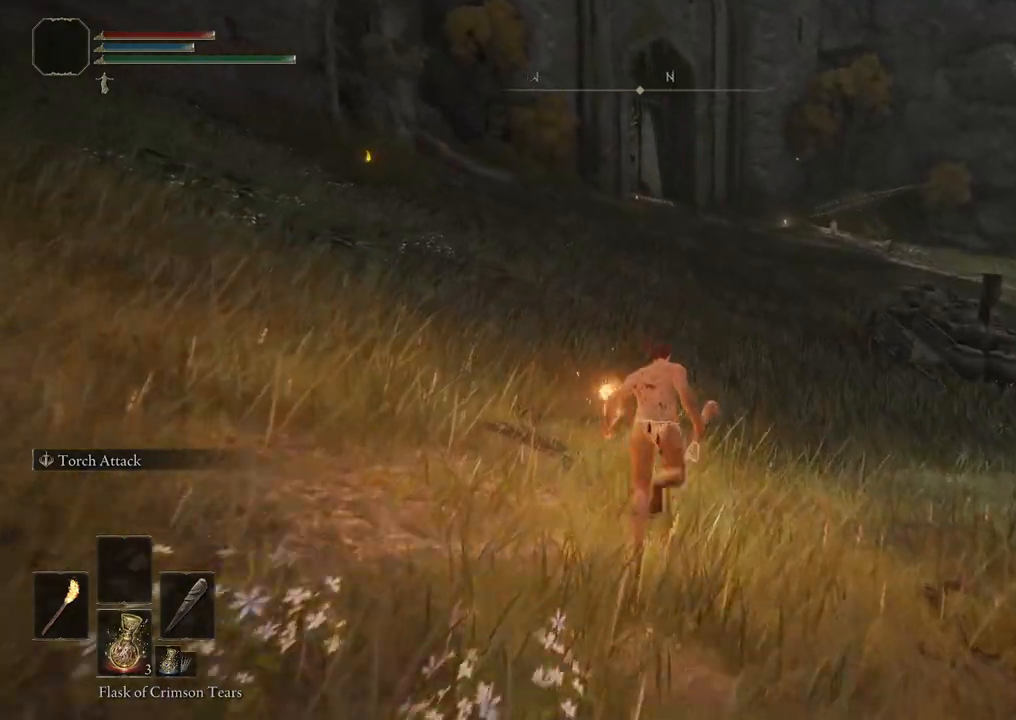
{"buttons": ["B"], "left_stick": "up", "right_stick": "center", "events": []}
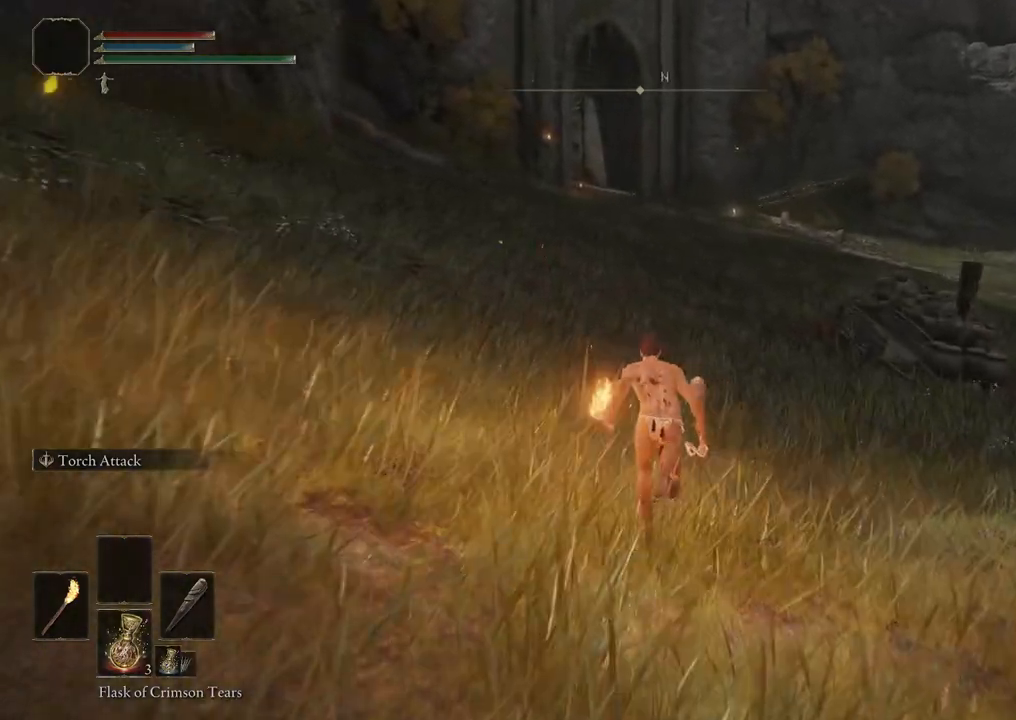
{"buttons": ["B"], "left_stick": "up", "right_stick": "center", "events": []}
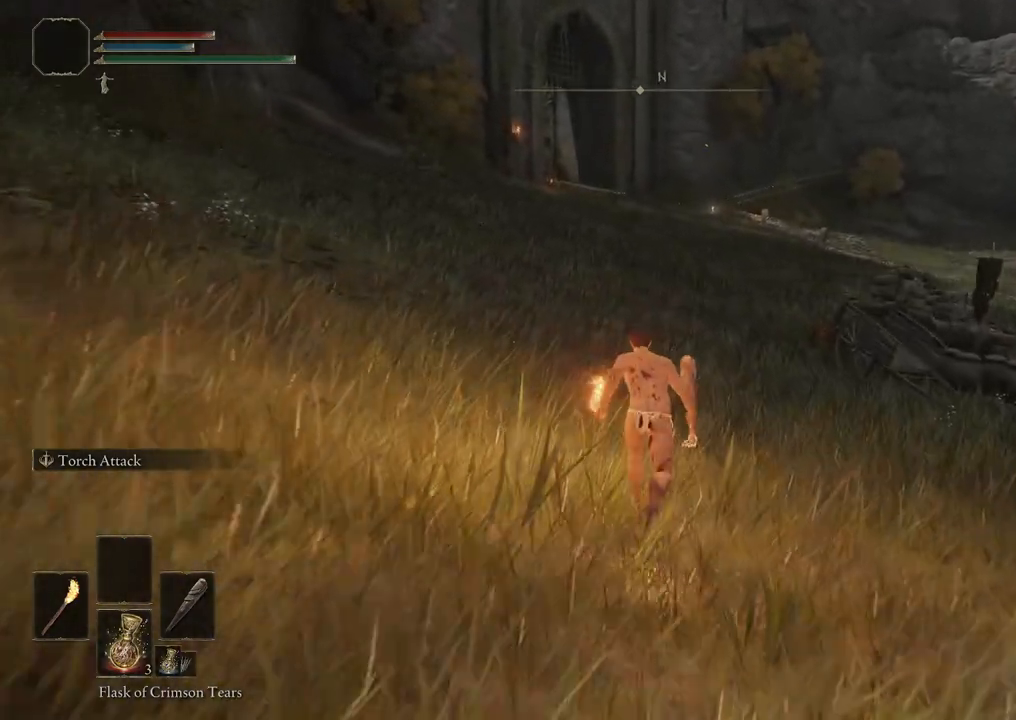
{"buttons": ["B"], "left_stick": "up", "right_stick": "center", "events": []}
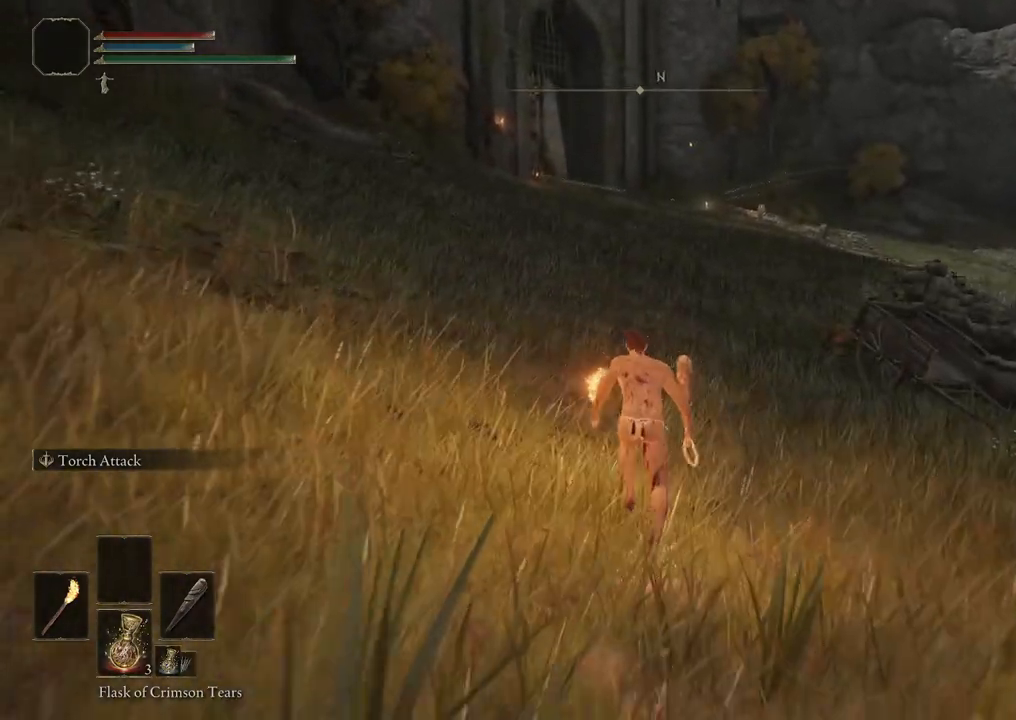
{"buttons": ["B"], "left_stick": "up", "right_stick": "center", "events": []}
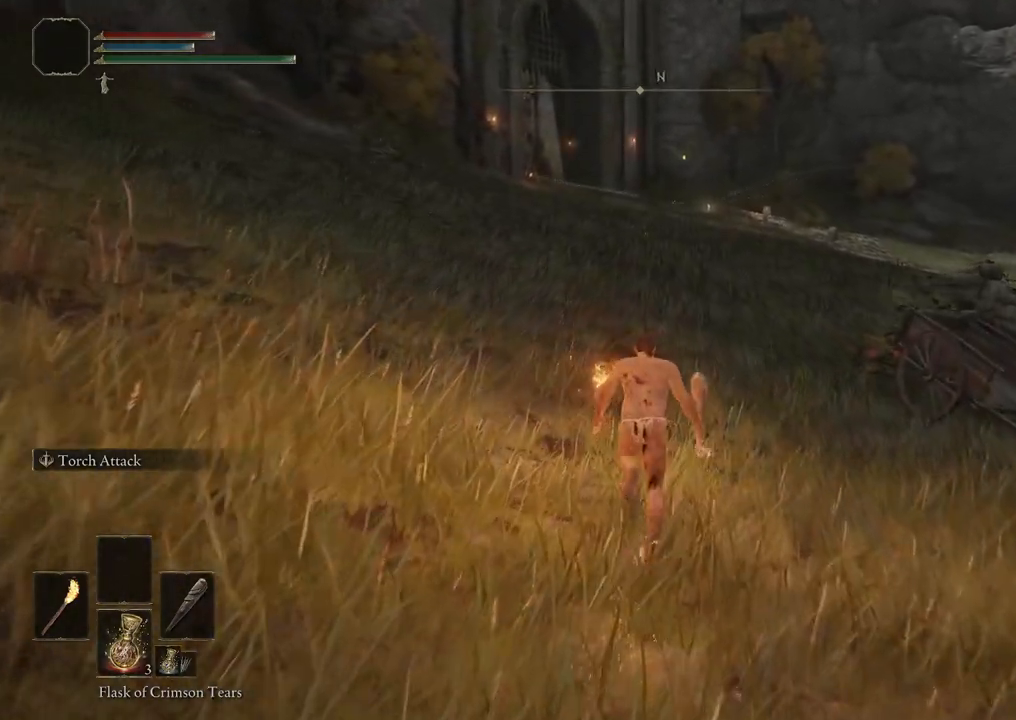
{"buttons": ["B"], "left_stick": "up", "right_stick": "center", "events": []}
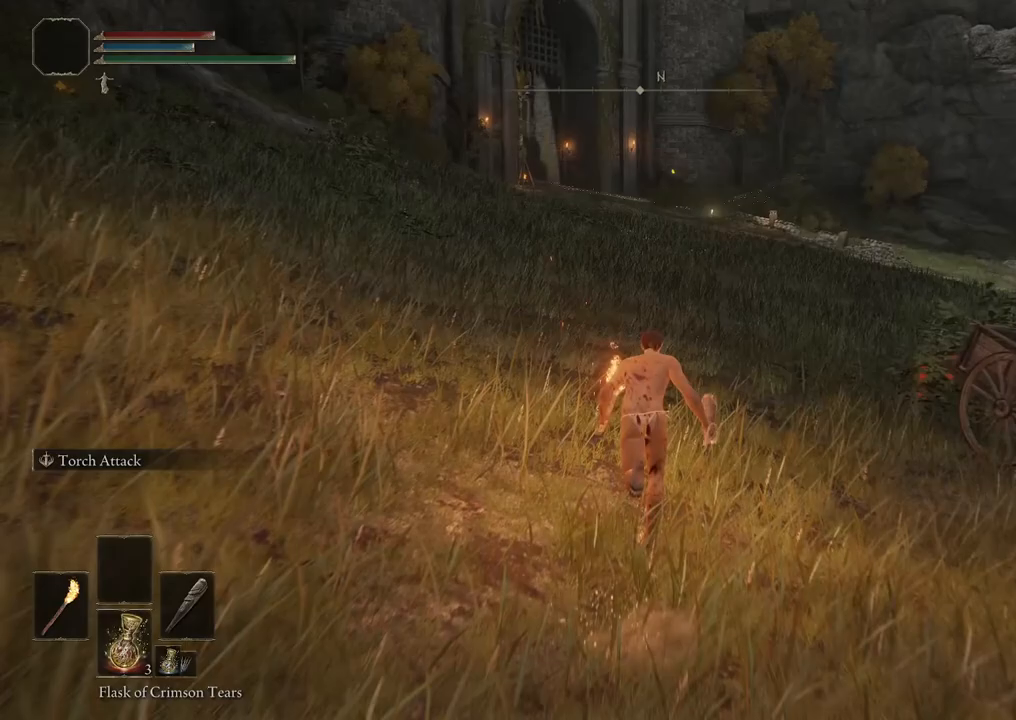
{"buttons": ["B"], "left_stick": "up", "right_stick": "center", "events": []}